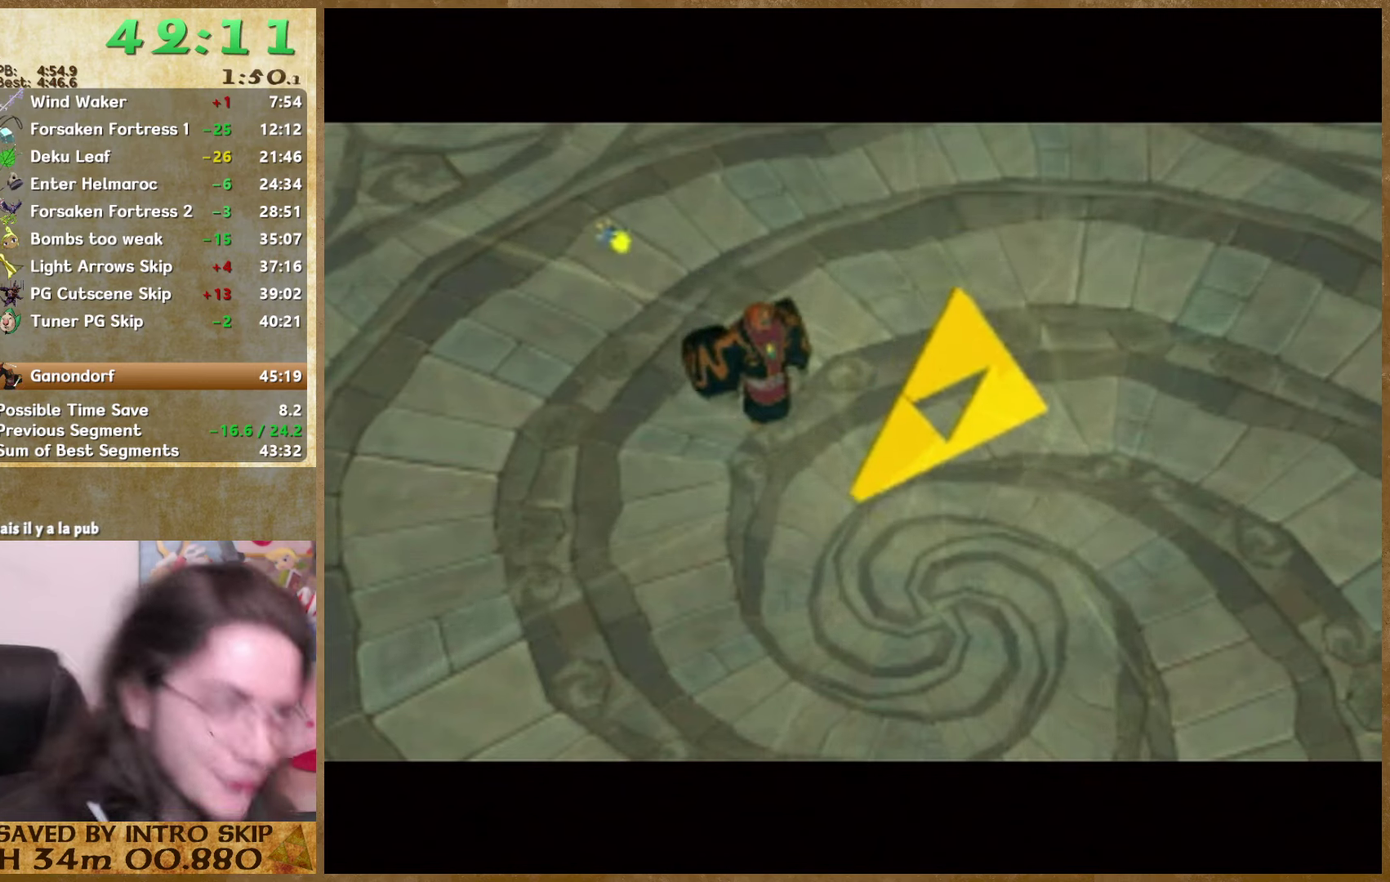
Gameplay with a controller (Nintendo layout); each line is a JSON object with the inputs held at the frame after it. Not read: L3 R3 left_stick.
{"buttons": ["A"], "right_stick": "center"}
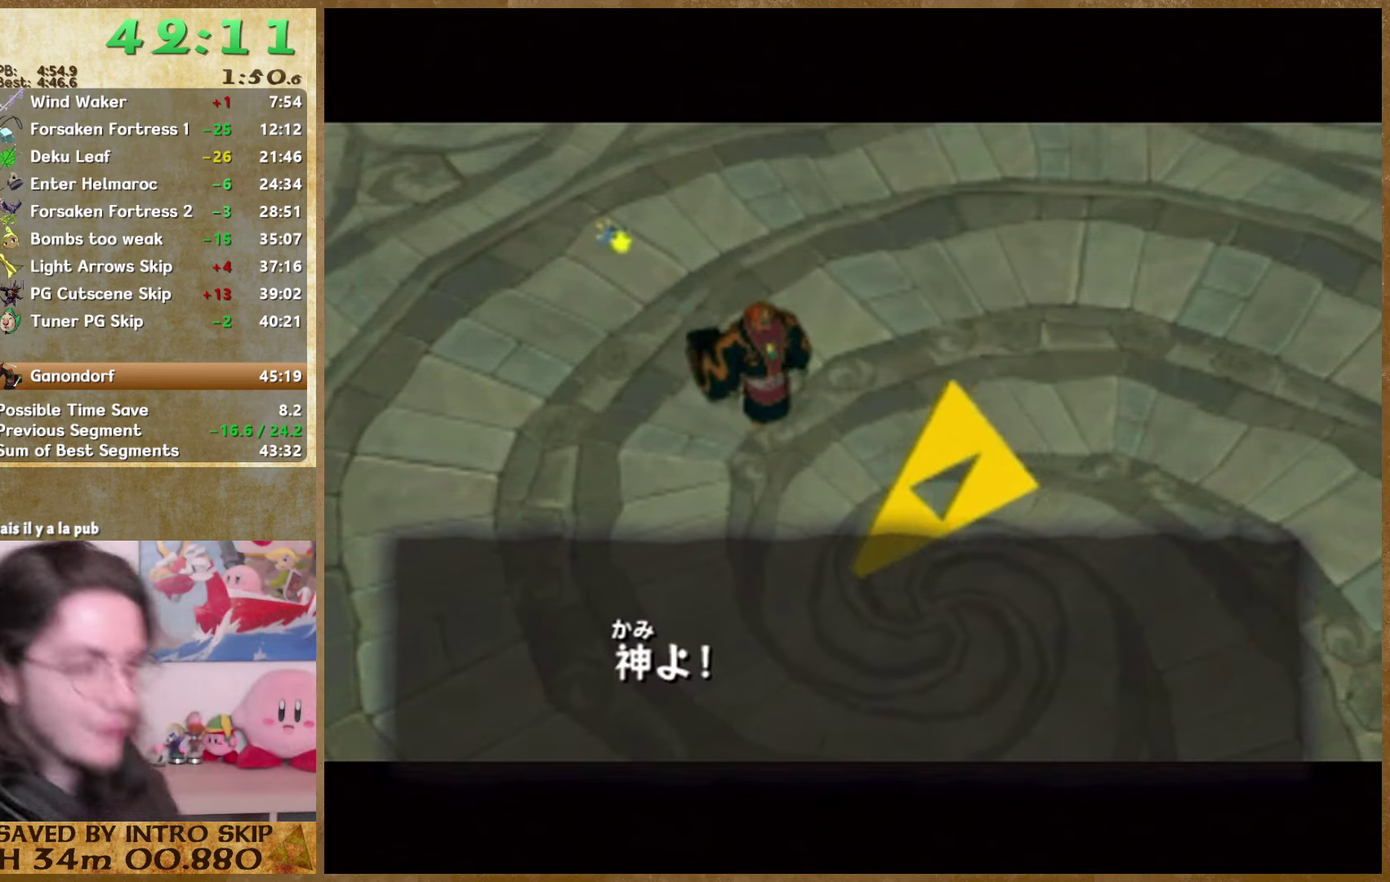
{"buttons": ["A", "B"], "right_stick": "center"}
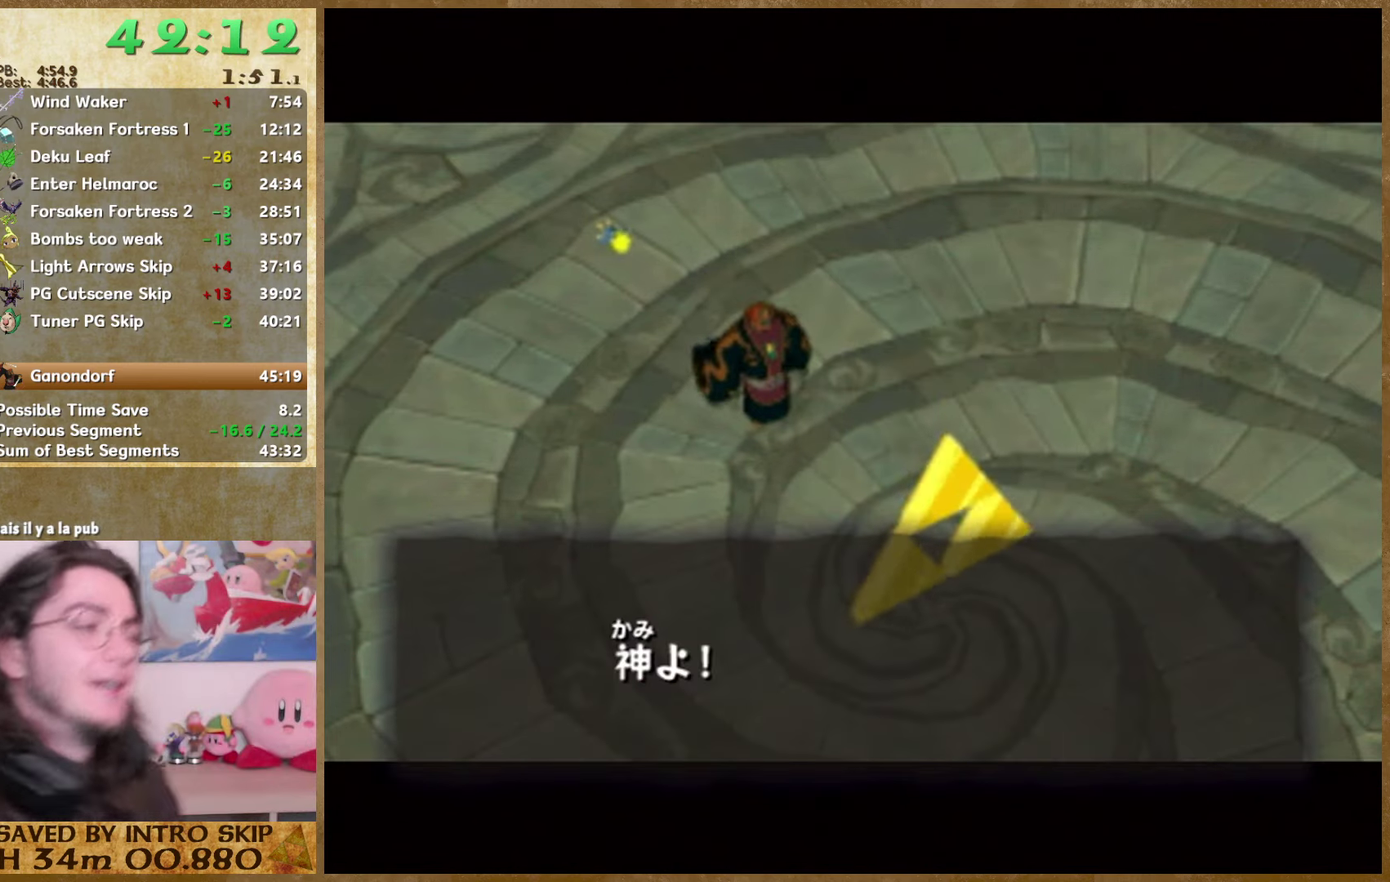
{"buttons": [], "right_stick": "center"}
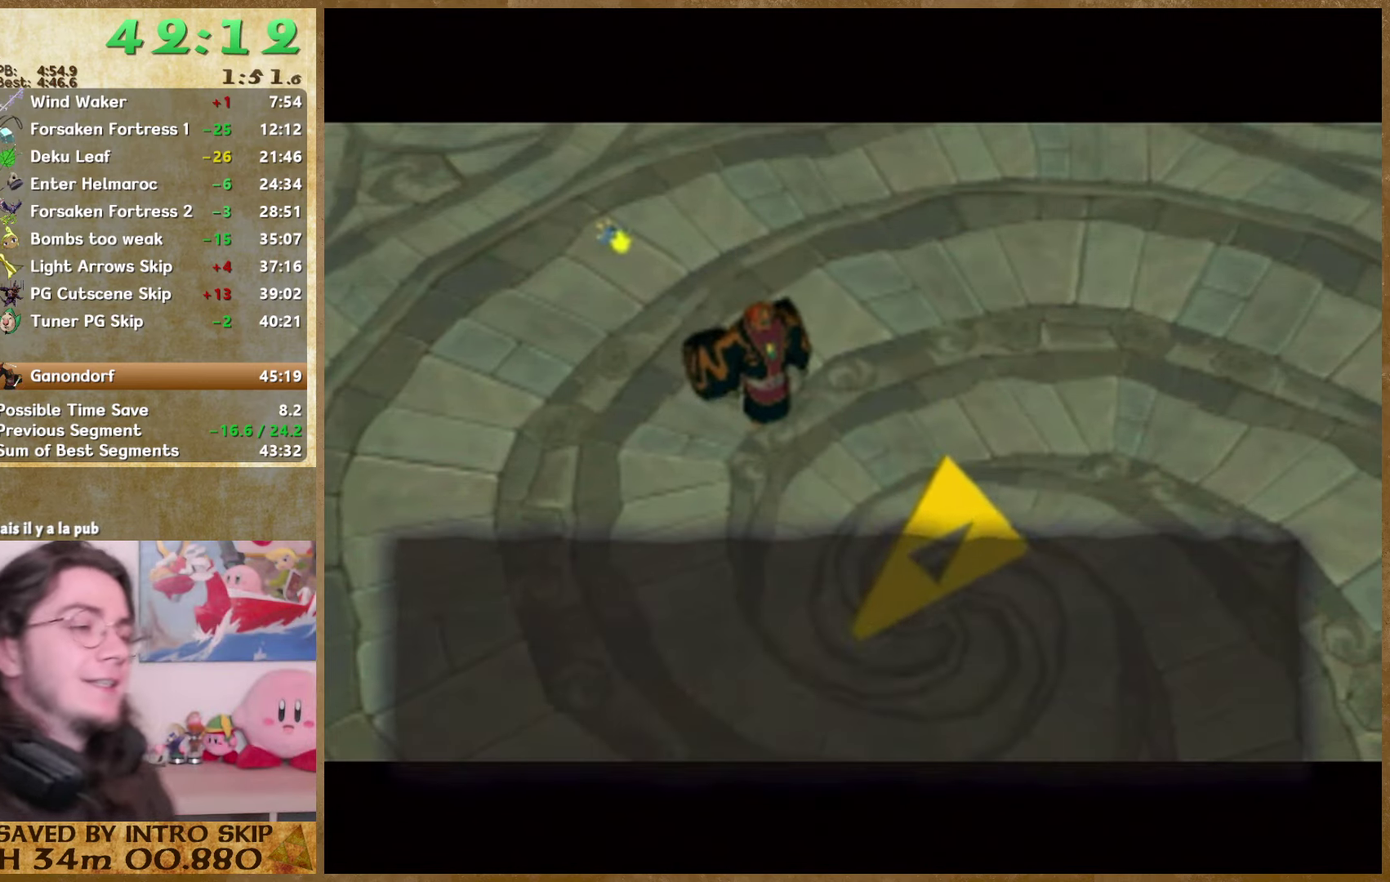
{"buttons": ["B"], "right_stick": "center"}
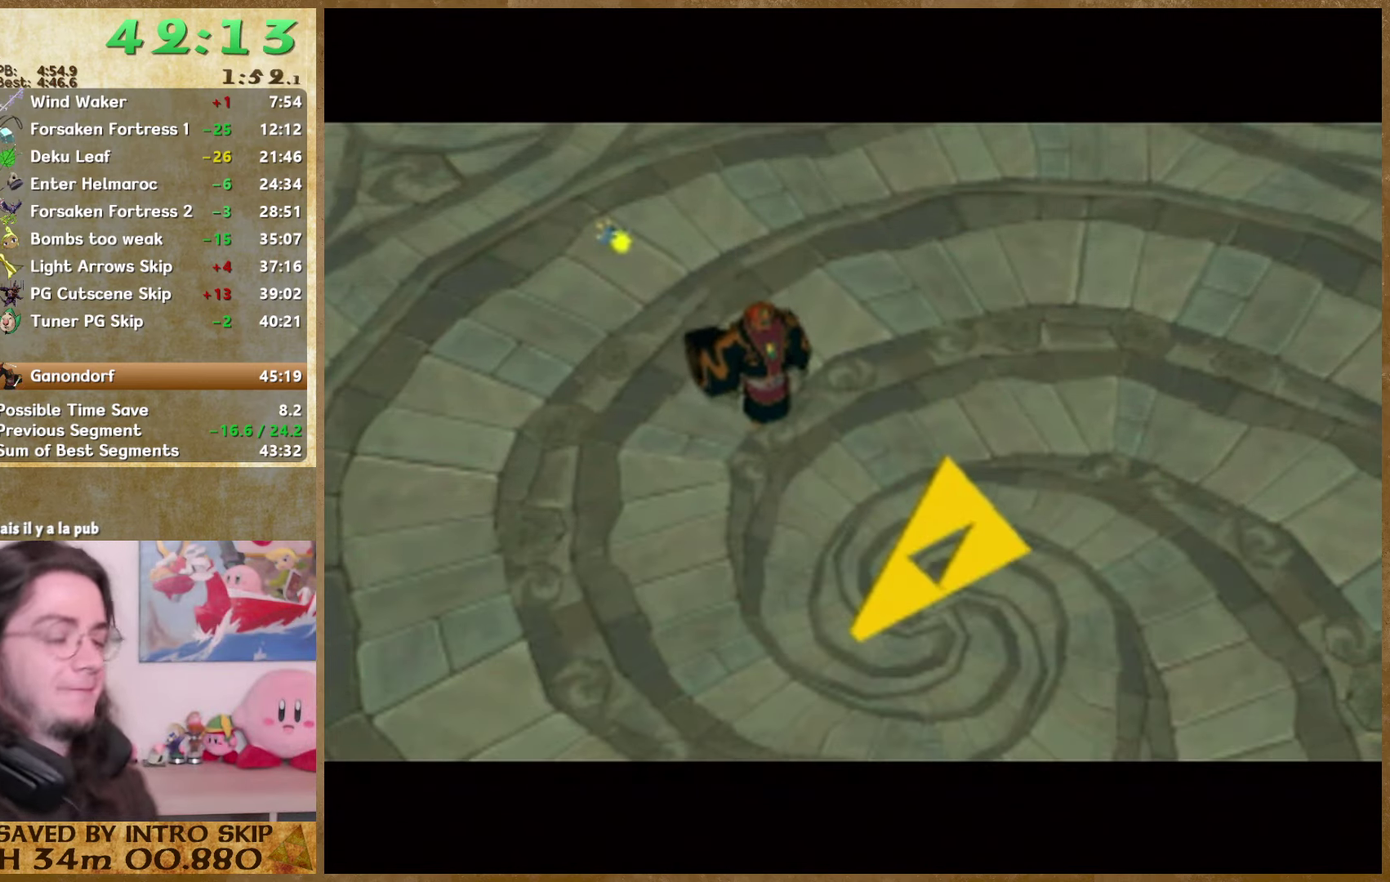
{"buttons": [], "right_stick": "center"}
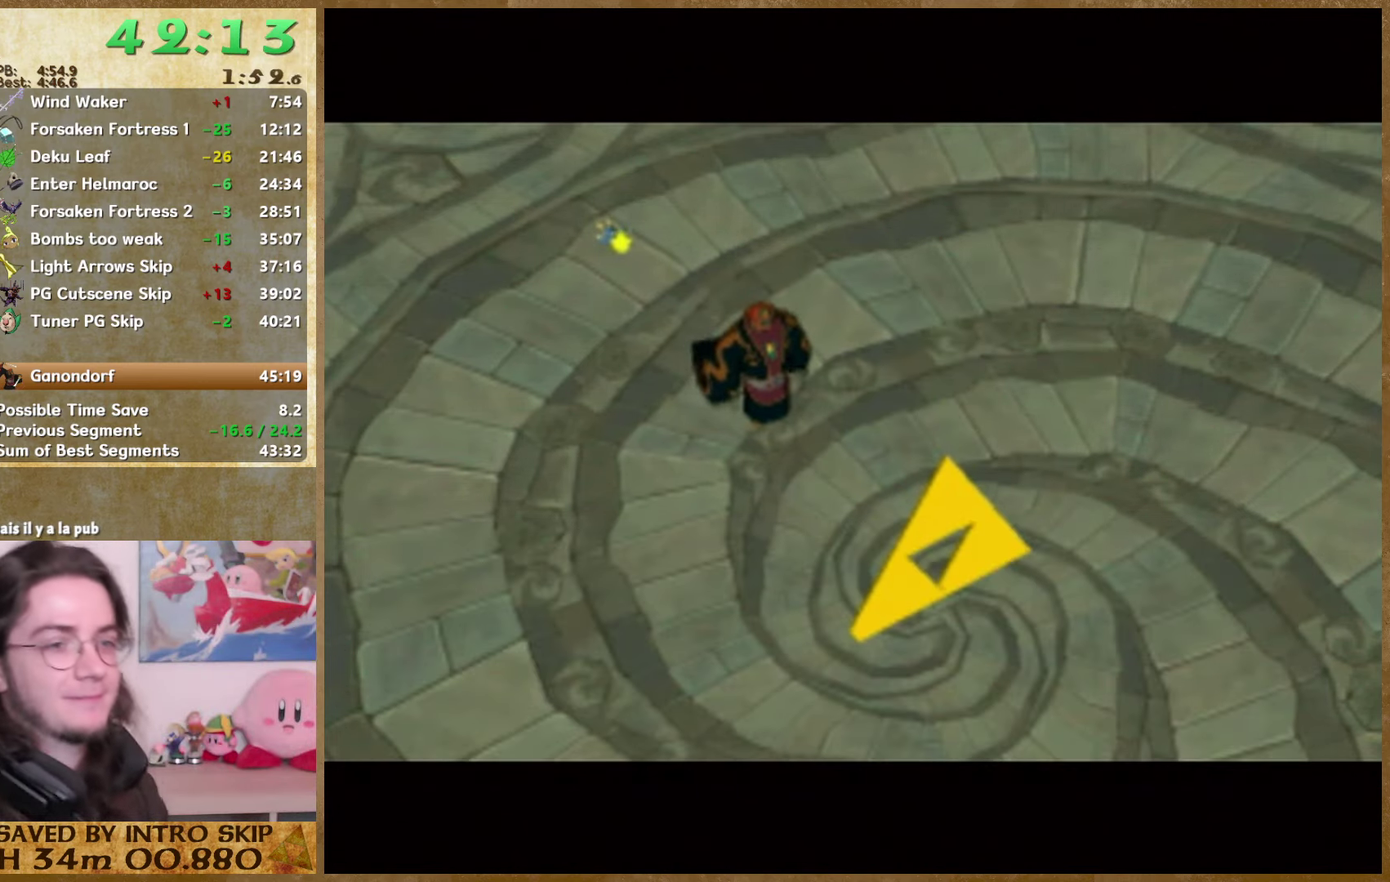
{"buttons": ["B"], "right_stick": "center"}
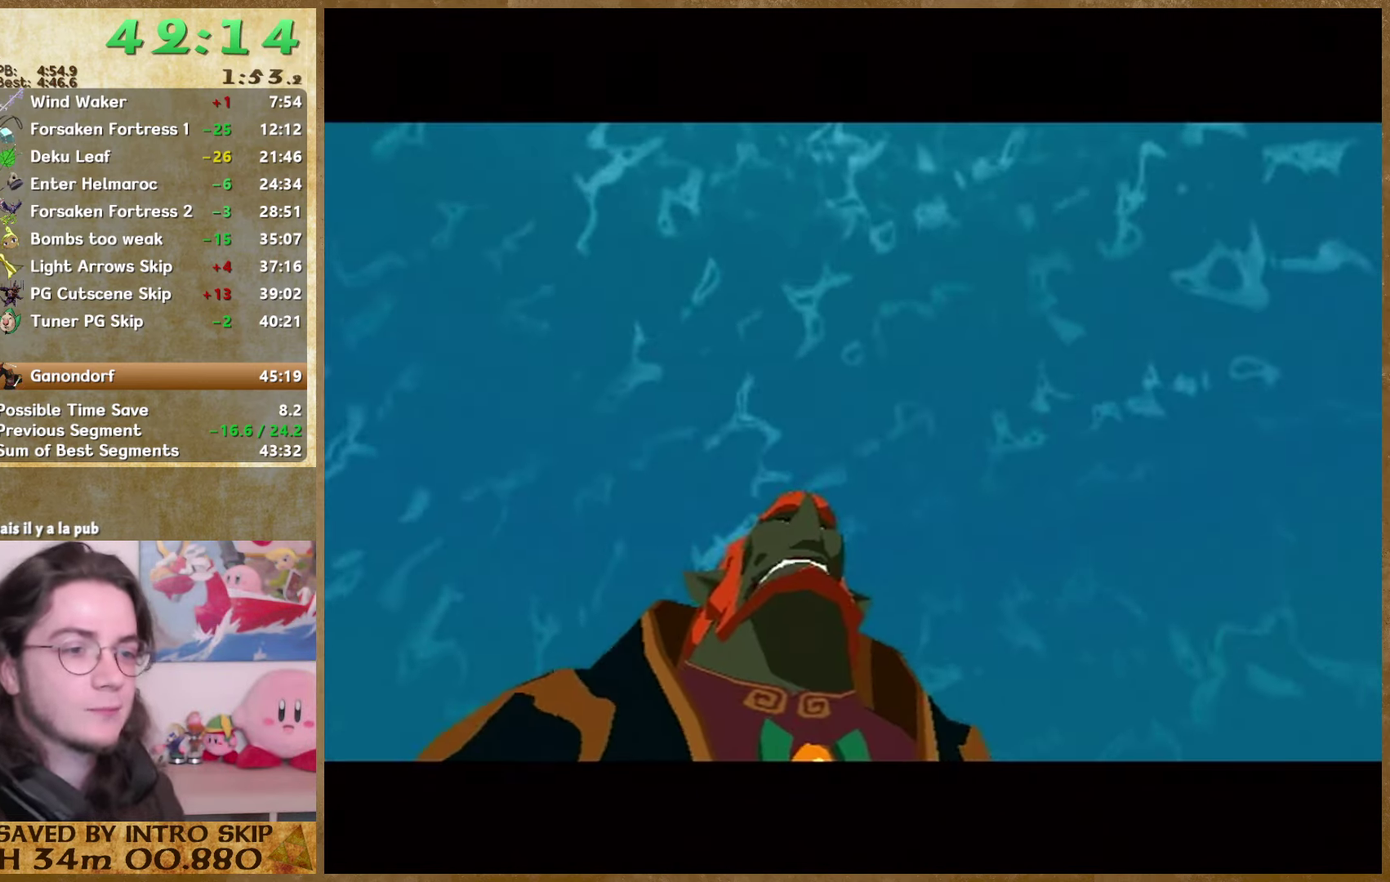
{"buttons": ["A"], "right_stick": "center"}
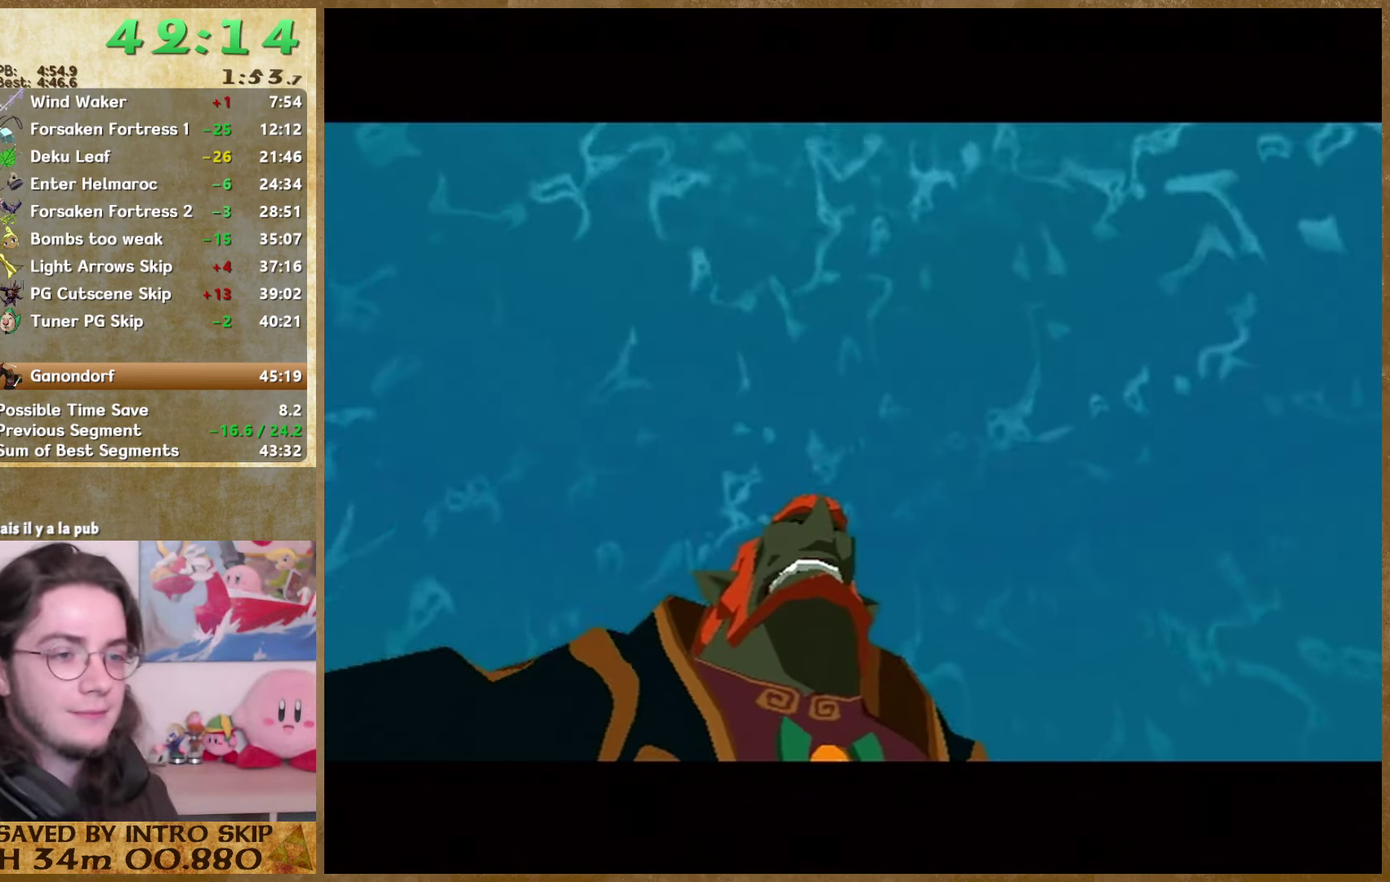
{"buttons": ["B"], "right_stick": "center"}